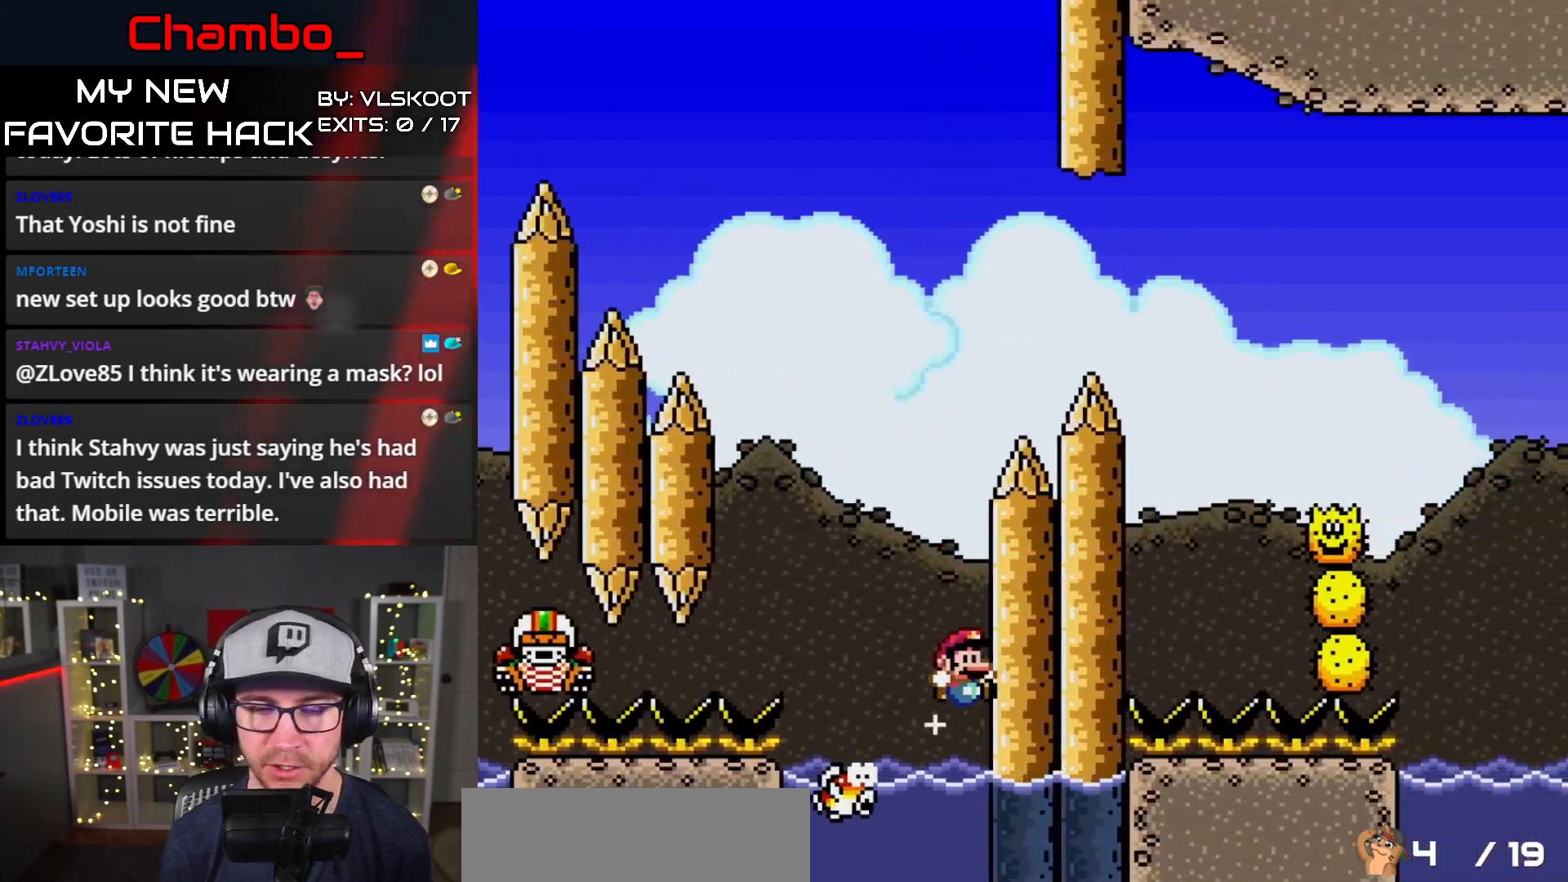
Gameplay with a controller (Nintendo layout); each line is a JSON object with the inputs held at the frame after it. "events" lists button and stick changes between this image and that frame as [ms after this image, input, new state], when the widget could be followed in between. Not read: L1 L3 R1 R3 START.
{"buttons": ["X", "DPAD_UP", "DPAD_LEFT"], "events": [[167, "A", "down"], [233, "DPAD_RIGHT", "up"], [300, "DPAD_LEFT", "down"], [333, "A", "up"]]}
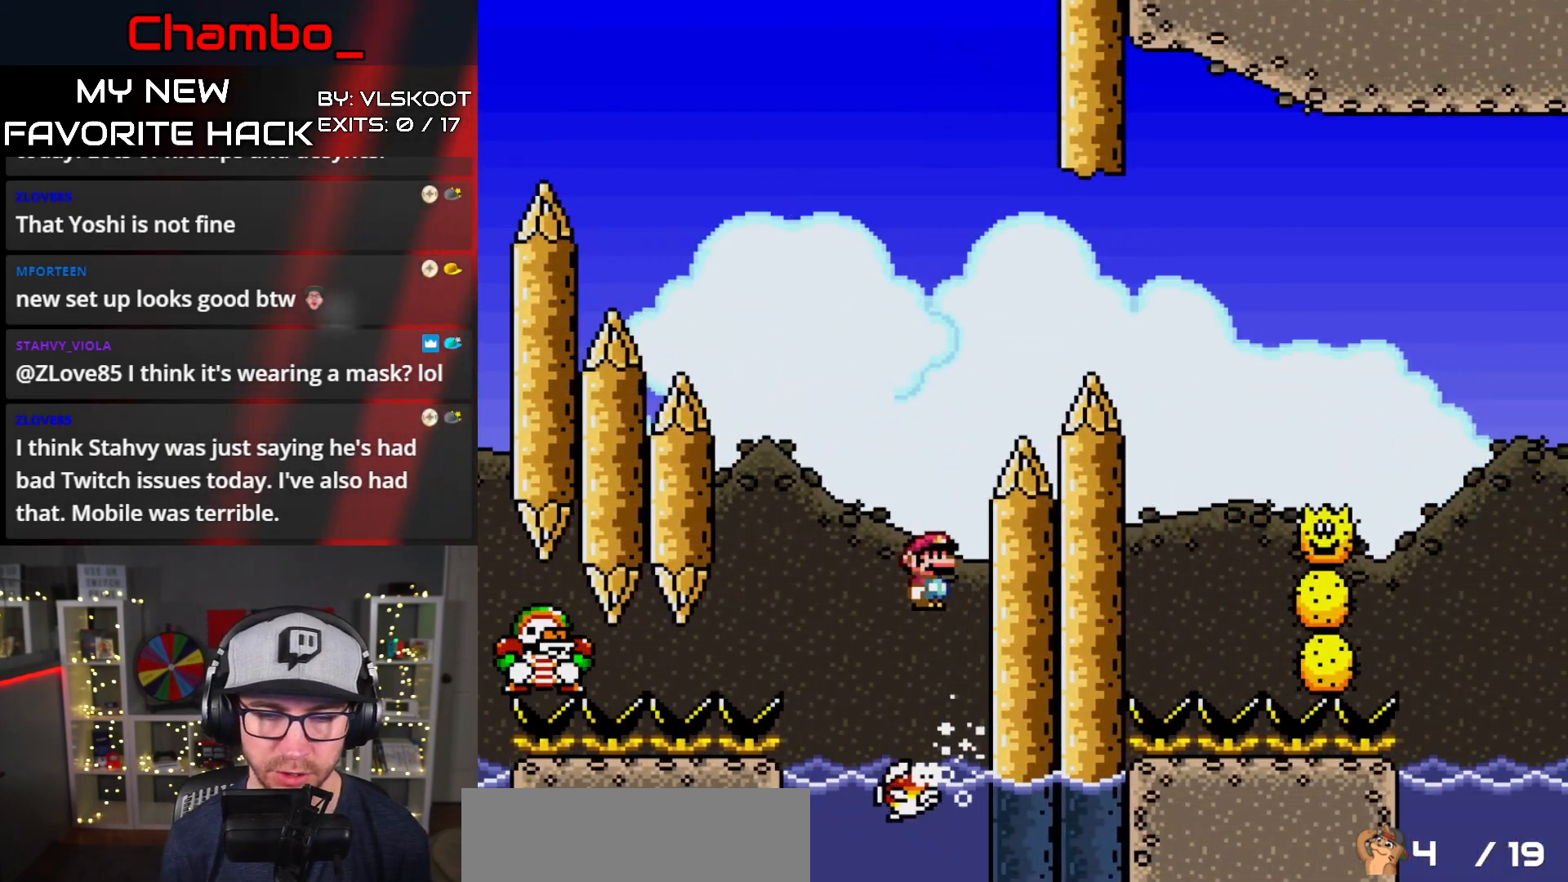
{"buttons": ["A", "X", "DPAD_UP", "DPAD_RIGHT"], "events": [[133, "DPAD_LEFT", "up"], [150, "DPAD_RIGHT", "down"], [150, "DPAD_UP", "up"], [200, "DPAD_UP", "down"], [417, "A", "down"]]}
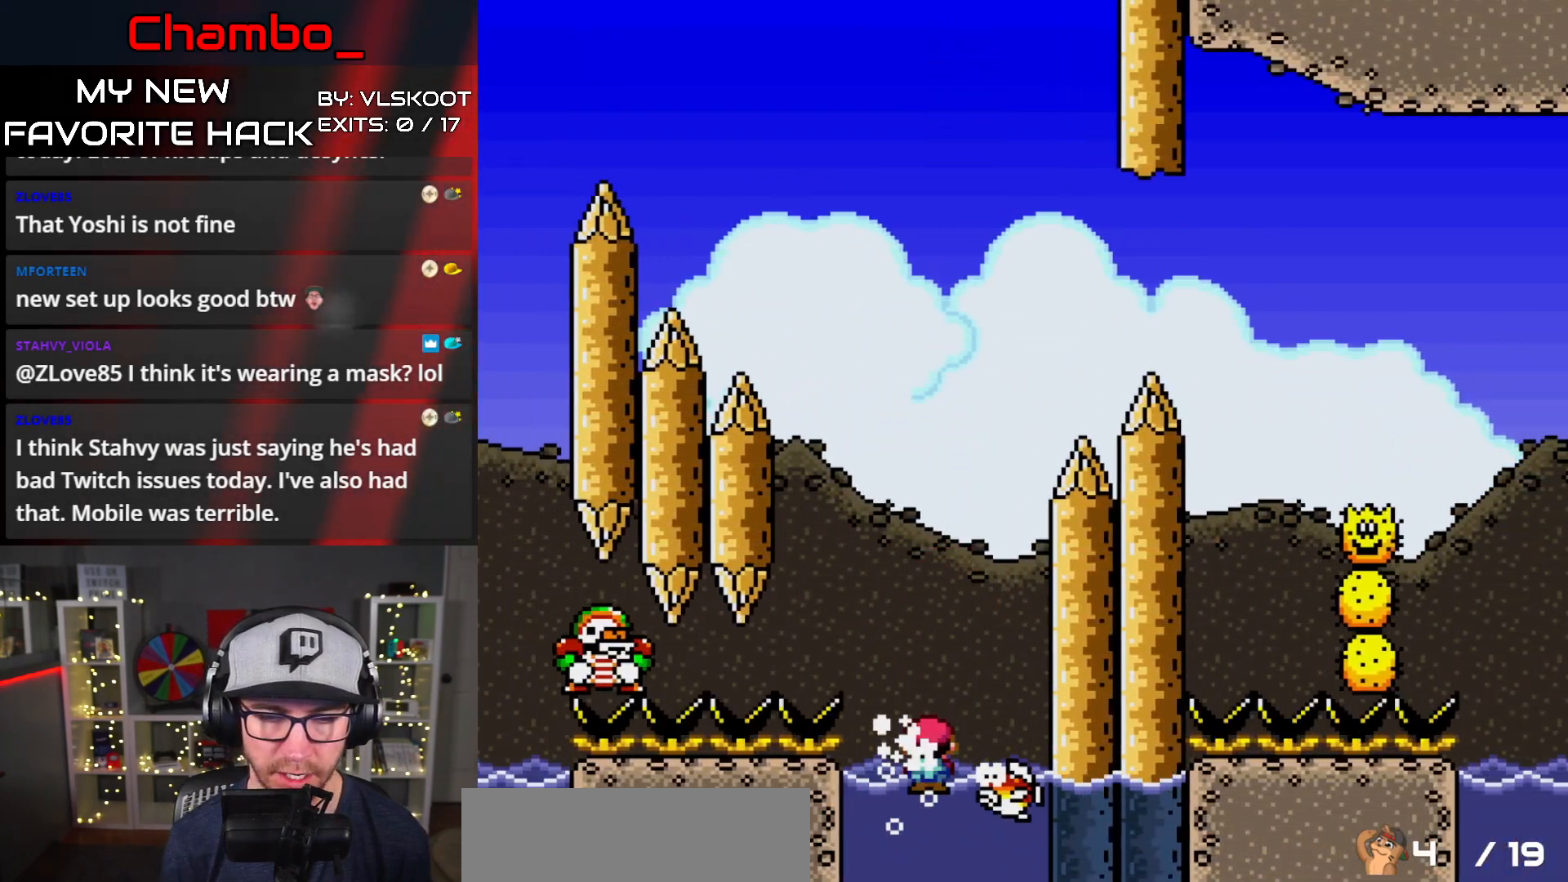
{"buttons": ["A", "X", "DPAD_LEFT"], "events": [[100, "DPAD_RIGHT", "up"], [117, "DPAD_LEFT", "down"], [117, "DPAD_UP", "up"], [367, "A", "up"], [483, "A", "down"]]}
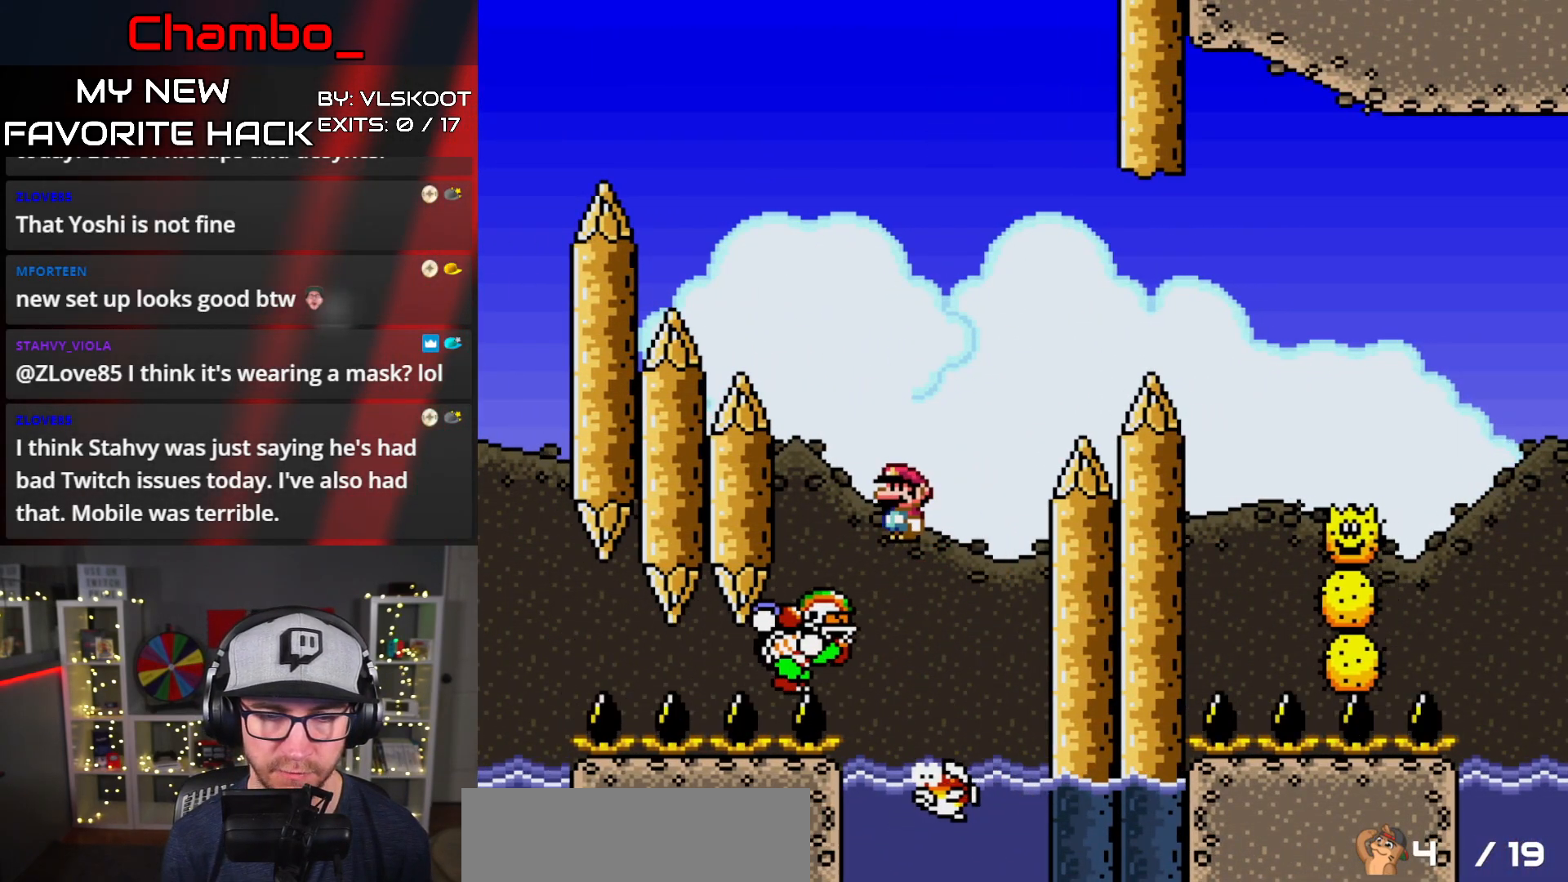
{"buttons": ["A", "X", "DPAD_RIGHT"], "events": [[17, "DPAD_LEFT", "up"], [50, "DPAD_RIGHT", "down"]]}
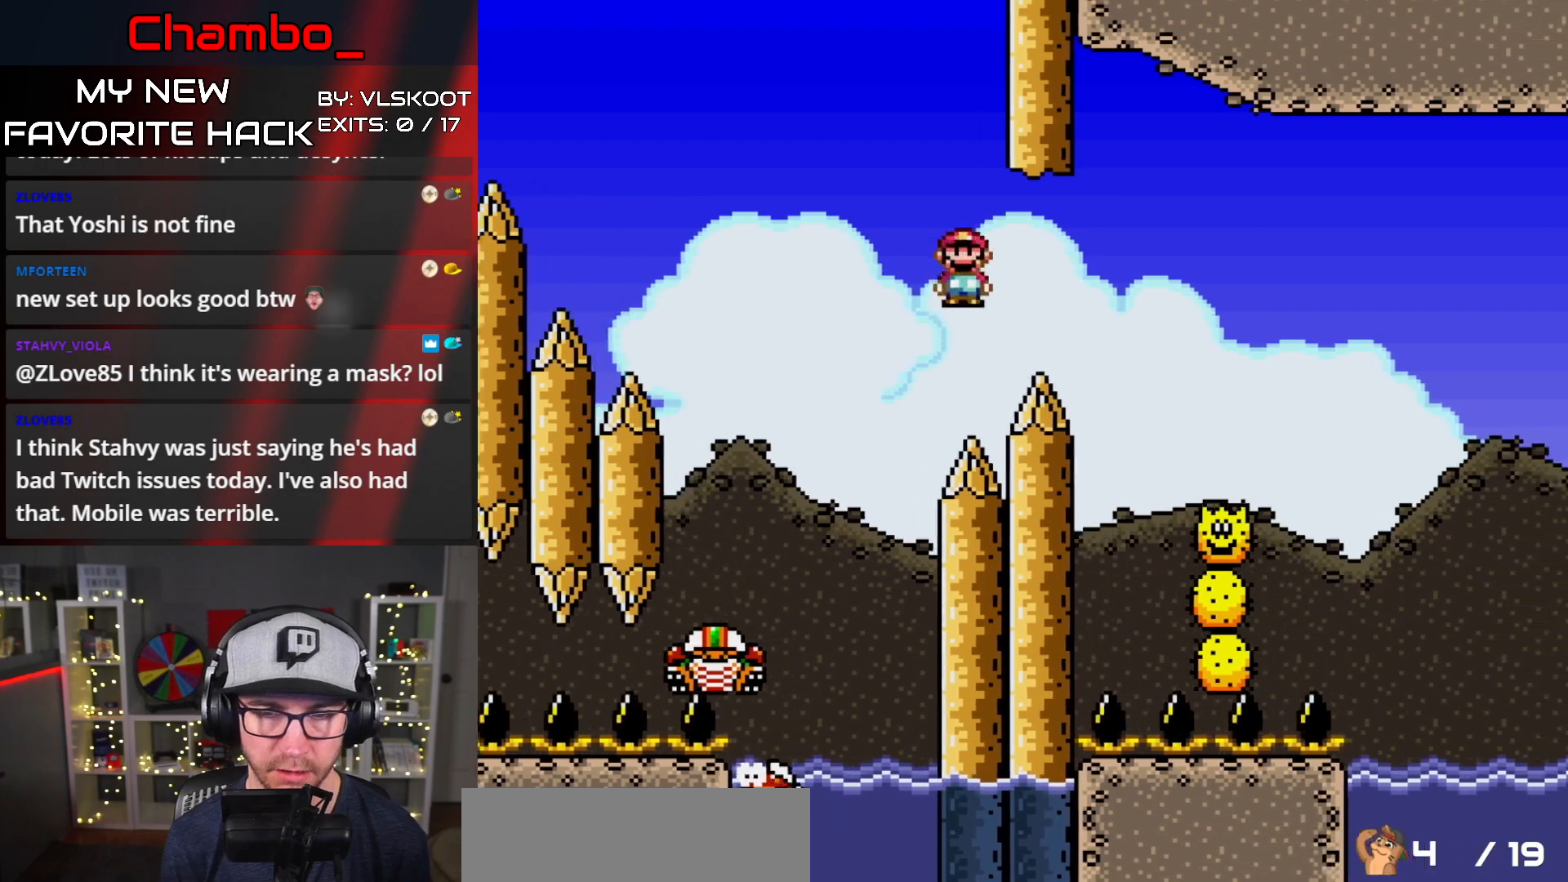
{"buttons": ["A", "X", "DPAD_RIGHT"]}
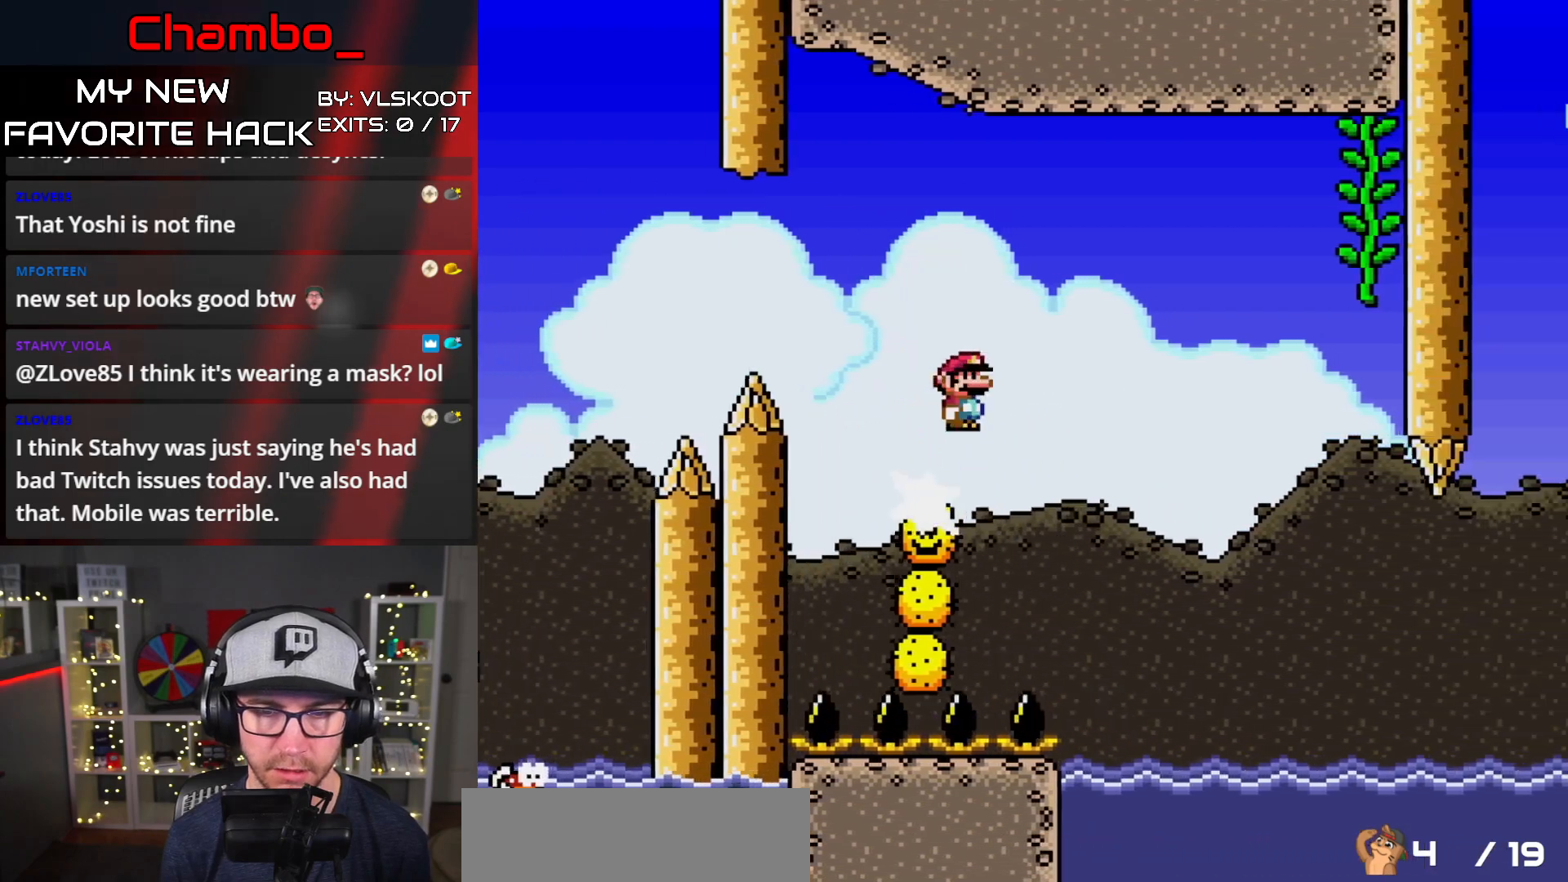
{"buttons": ["A", "X", "DPAD_RIGHT"], "events": [[250, "A", "up"], [317, "A", "down"]]}